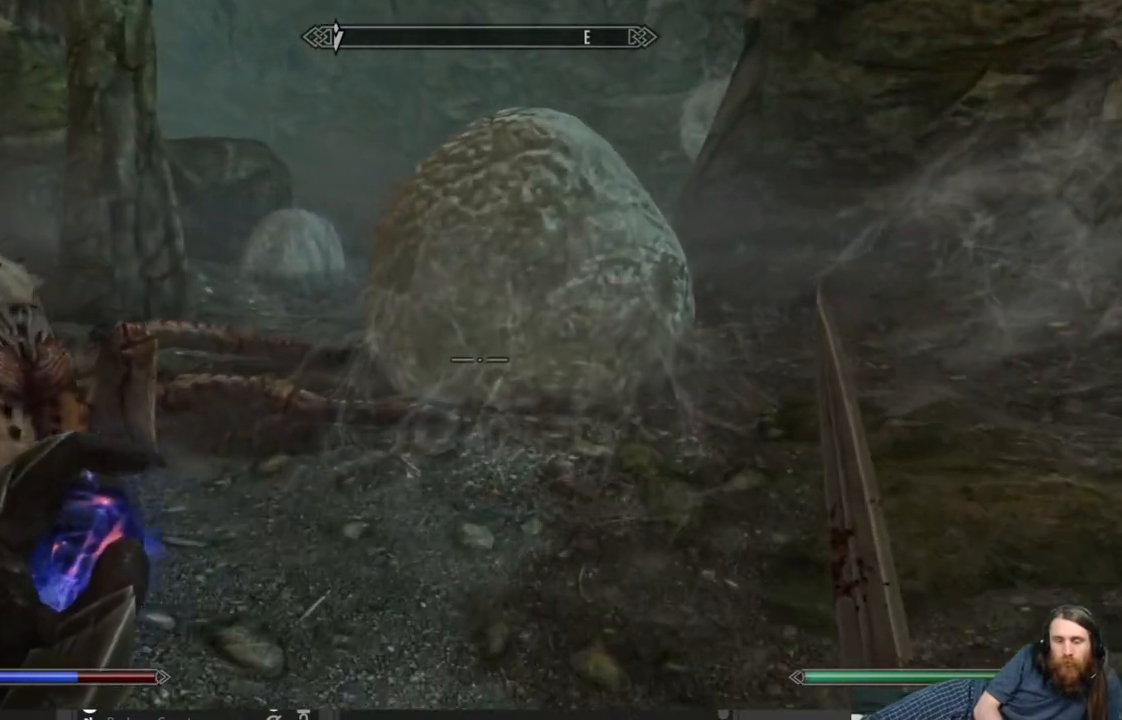
Gameplay with a controller (Xbox layout); each line is a JSON object with the inputs held at the frame after it. "events" lists button and stick changes between this image and that frame as [ms after this image, input, new state], when the widget could be followed in between.
{"buttons": [], "left_stick": "up", "right_stick": "center", "events": []}
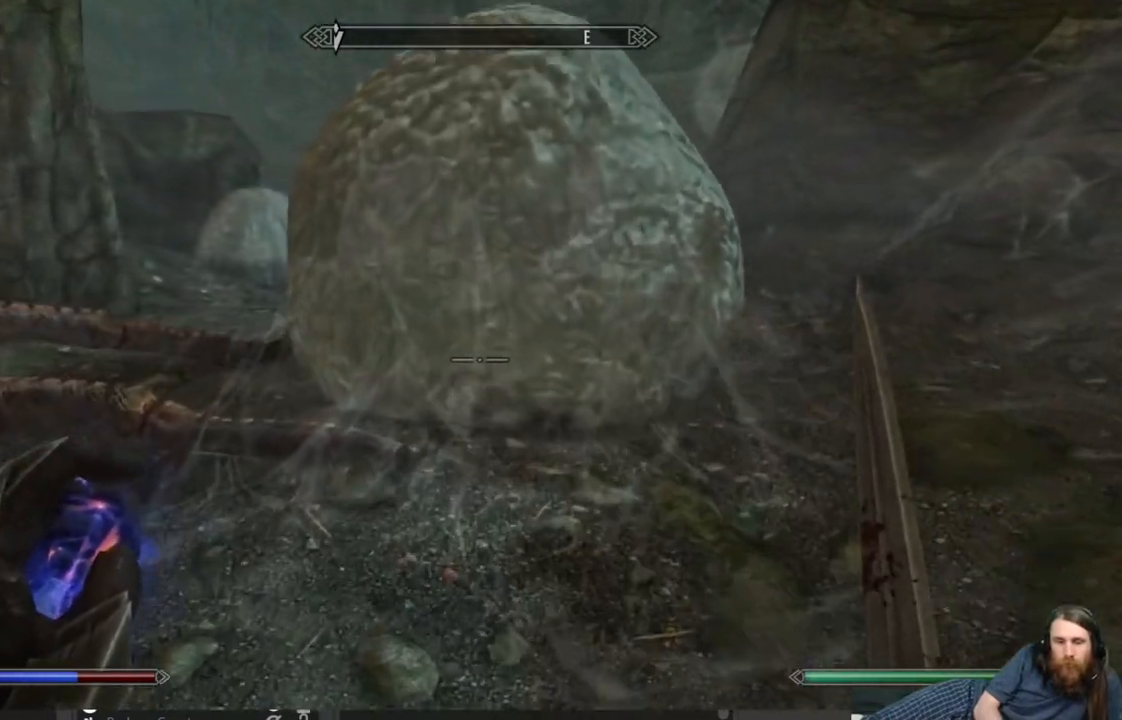
{"buttons": [], "left_stick": "center", "right_stick": "center", "events": [[67, "right_stick", "up"], [233, "right_stick", "center"], [250, "left_stick", "center"], [267, "Y", "down"], [433, "Y", "up"]]}
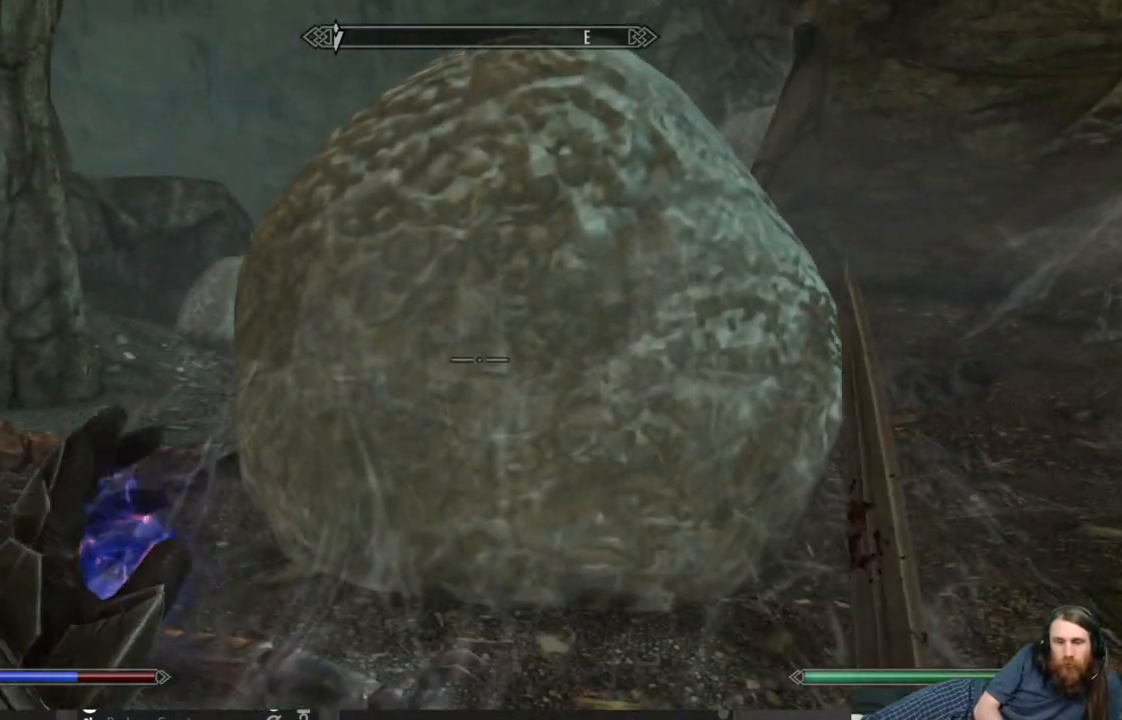
{"buttons": [], "left_stick": "up-right", "right_stick": "center", "events": [[150, "left_stick", "up-right"], [333, "Y", "down"], [433, "Y", "up"]]}
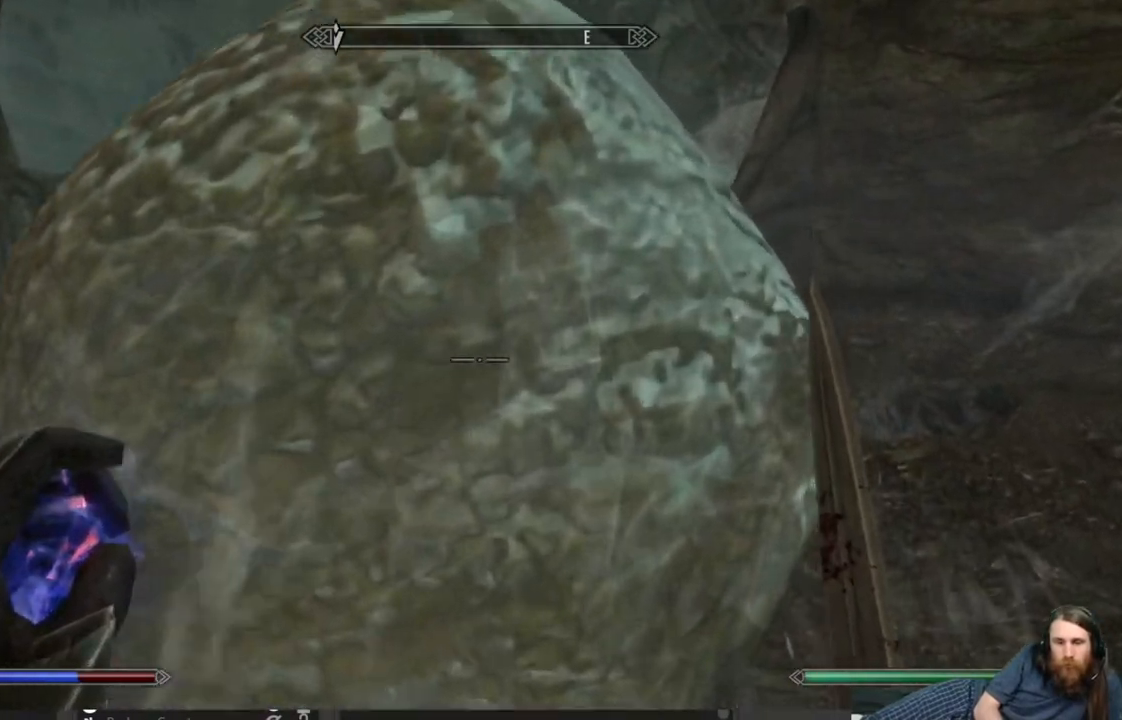
{"buttons": [], "left_stick": "up-right", "right_stick": "center", "events": [[83, "Y", "down"], [217, "Y", "up"], [333, "right_stick", "right"], [500, "right_stick", "center"]]}
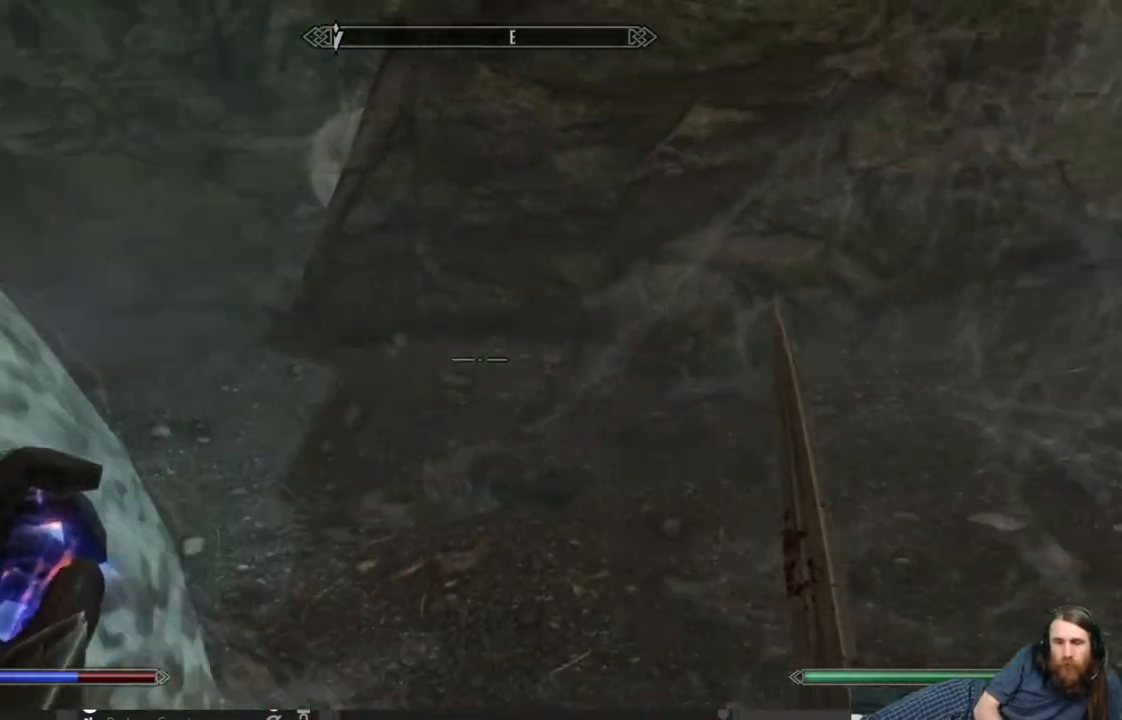
{"buttons": [], "left_stick": "up-right", "right_stick": "left", "events": [[33, "left_stick", "up"], [367, "right_stick", "left"], [467, "left_stick", "up-right"]]}
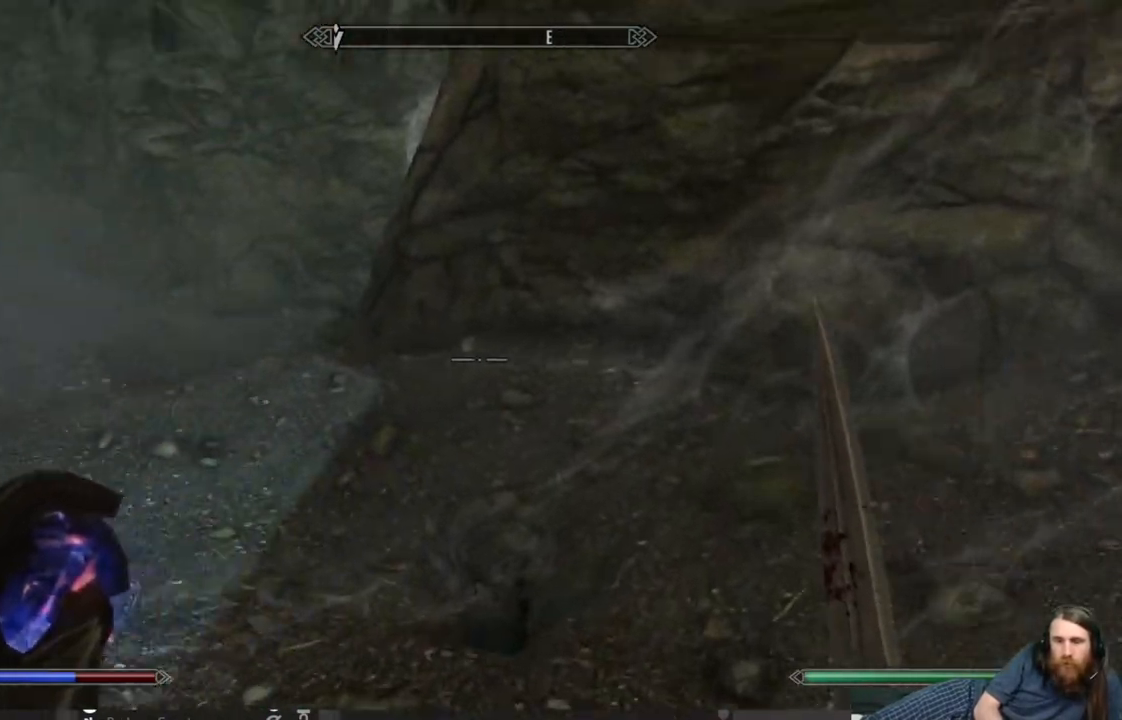
{"buttons": [], "left_stick": "up-right", "right_stick": "center", "events": [[250, "right_stick", "center"]]}
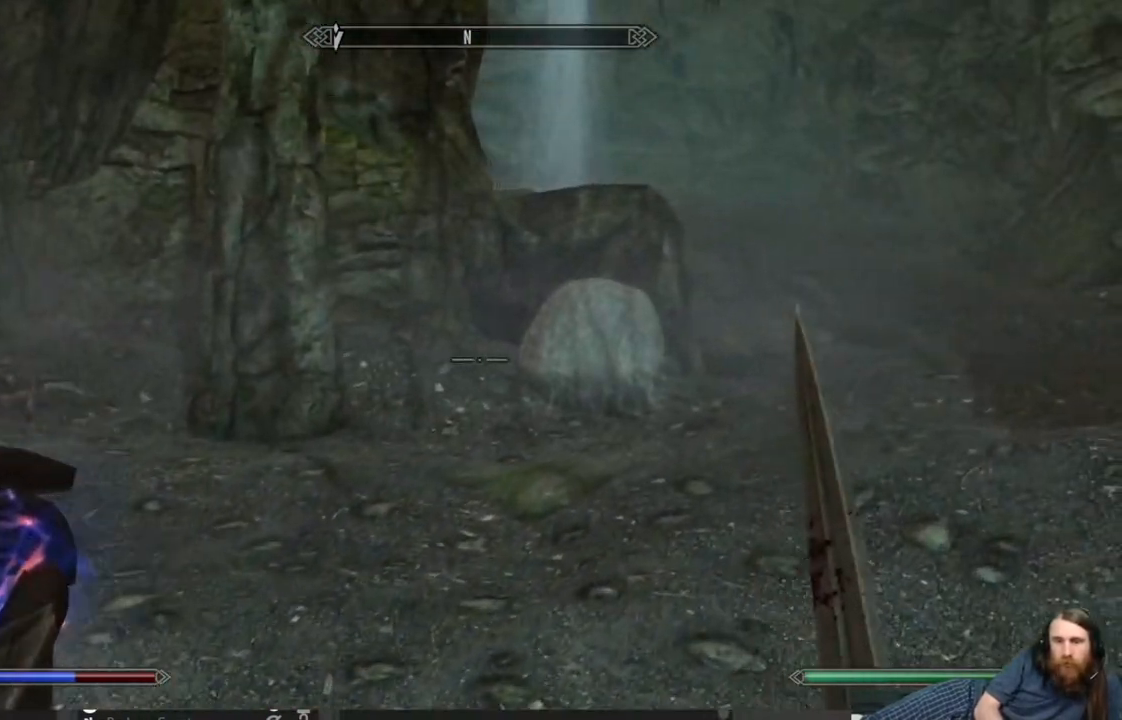
{"buttons": [], "left_stick": "up", "right_stick": "right", "events": [[100, "left_stick", "up"], [417, "right_stick", "right"]]}
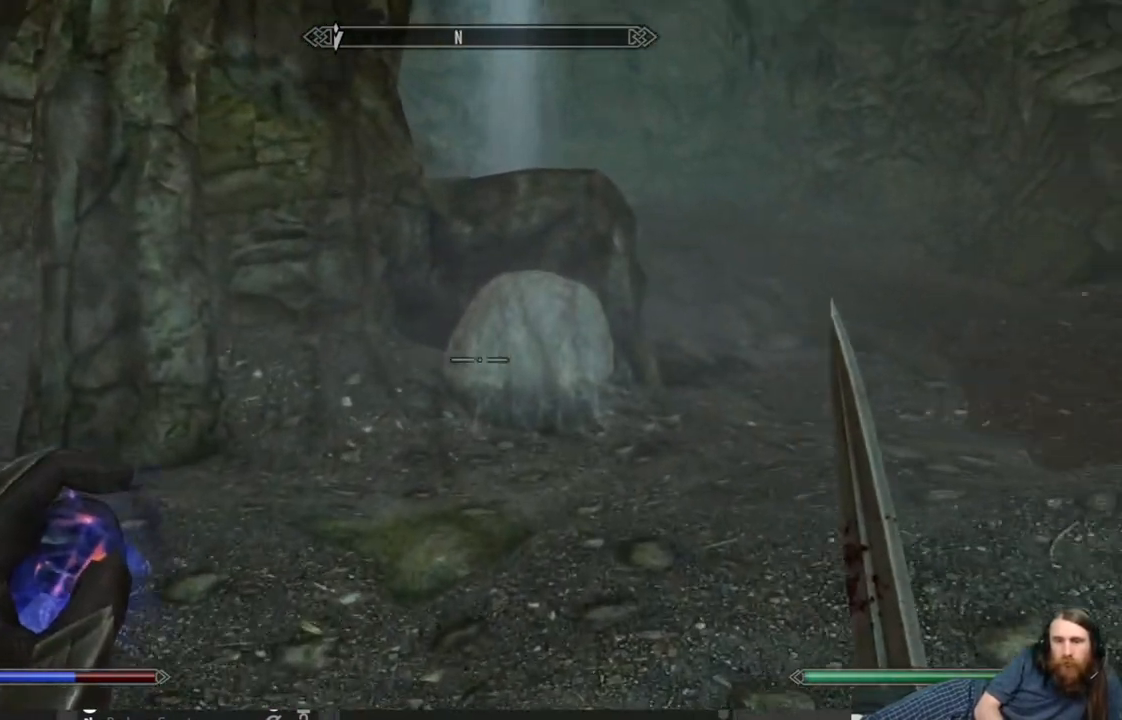
{"buttons": [], "left_stick": "up-left", "right_stick": "center", "events": [[17, "left_stick", "up-left"], [333, "right_stick", "center"]]}
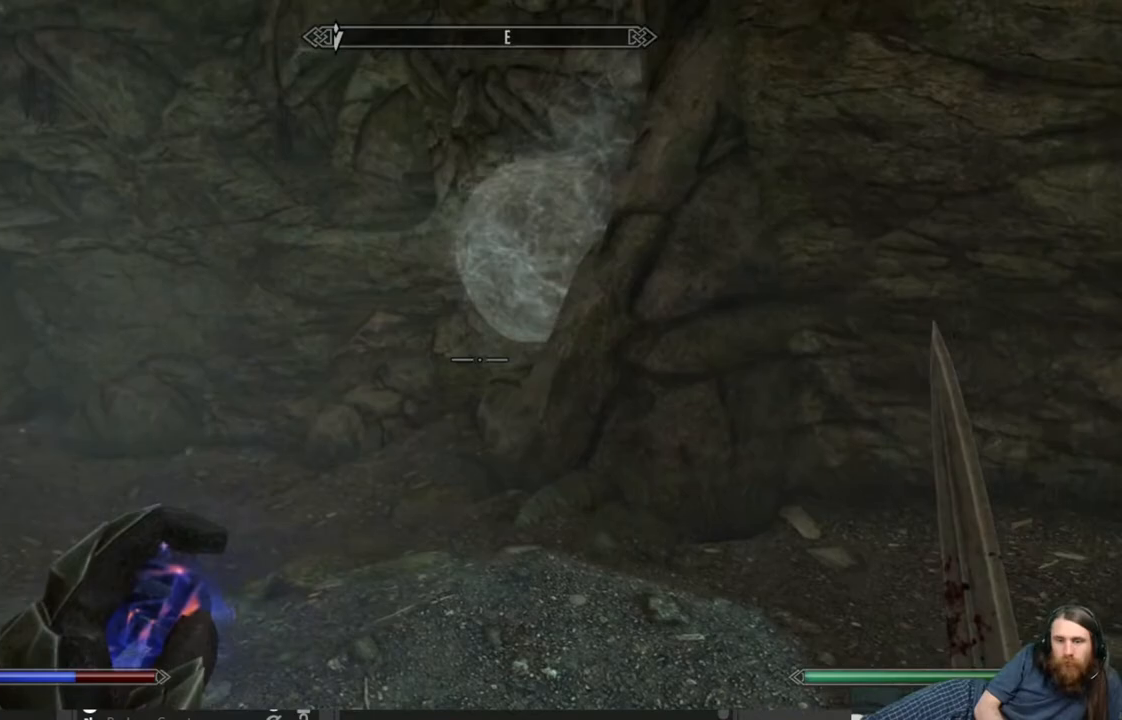
{"buttons": [], "left_stick": "up-left", "right_stick": "down-left", "events": [[167, "right_stick", "down-left"]]}
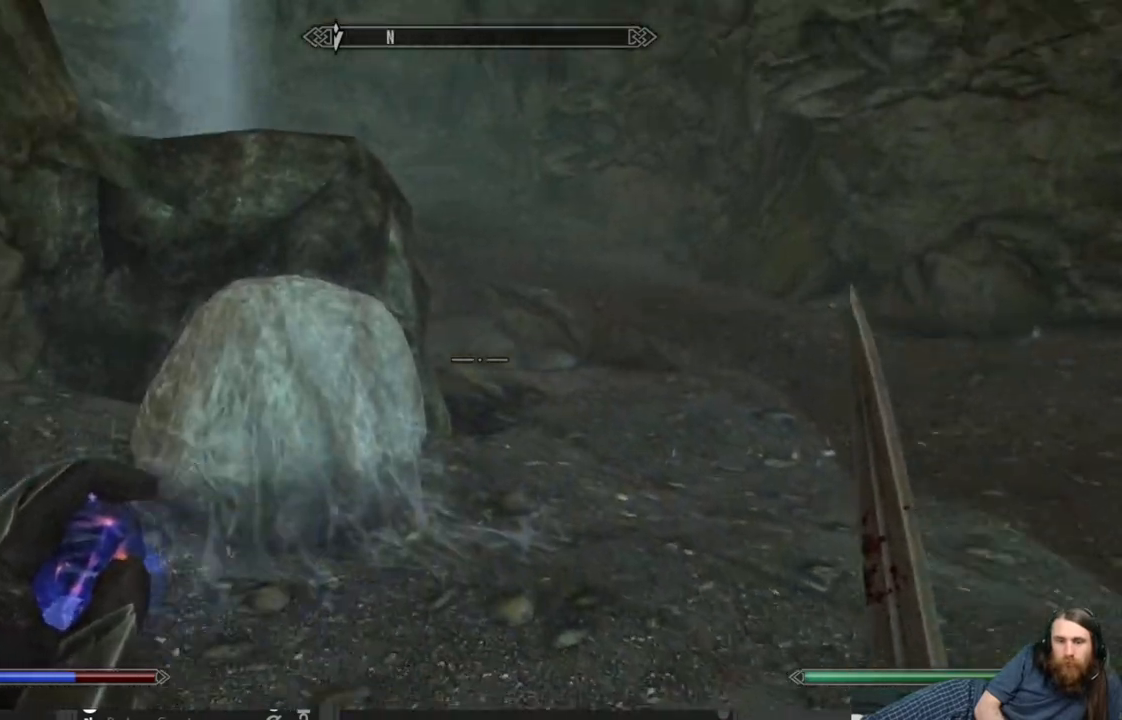
{"buttons": [], "left_stick": "up", "right_stick": "down", "events": [[33, "right_stick", "center"], [67, "left_stick", "up"], [483, "right_stick", "down"]]}
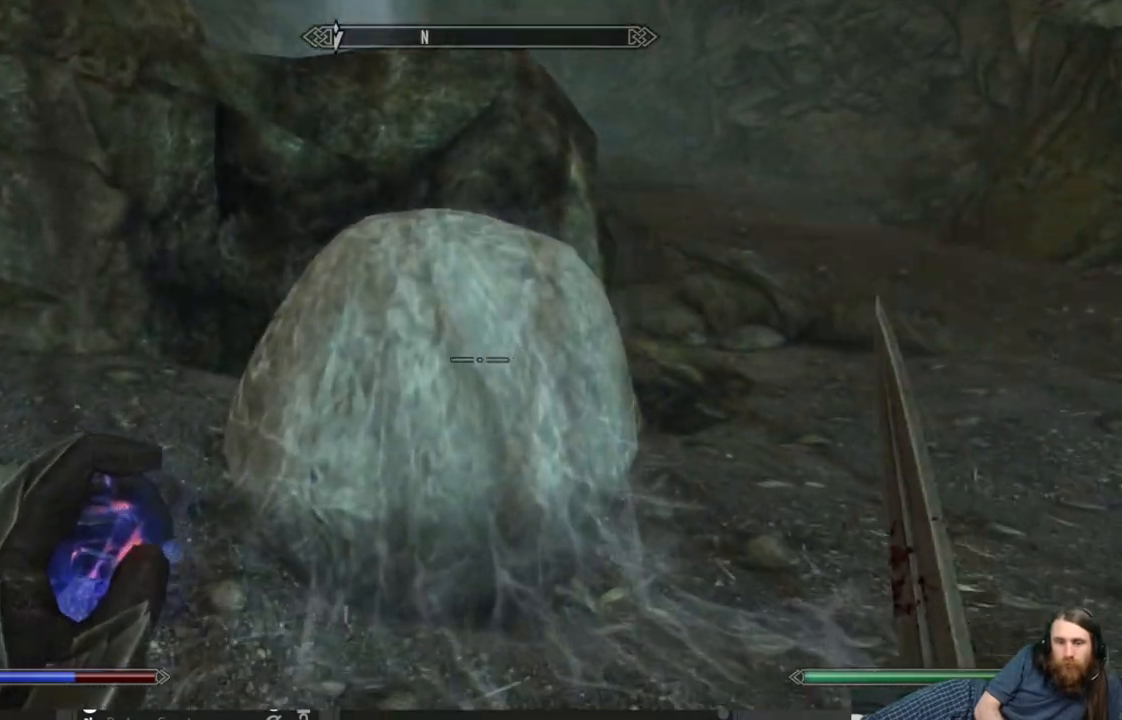
{"buttons": ["Y"], "left_stick": "up-right", "right_stick": "center", "events": [[133, "right_stick", "center"], [417, "Y", "down"], [433, "left_stick", "up-right"]]}
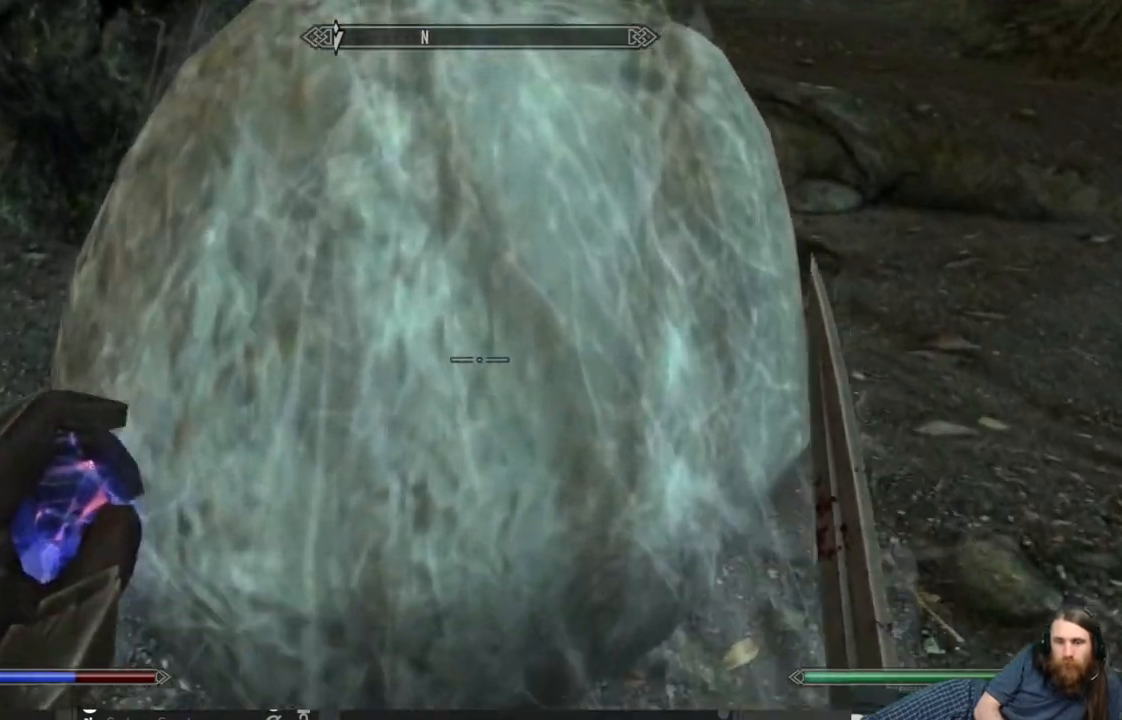
{"buttons": [], "left_stick": "up-right", "right_stick": "up-right", "events": [[33, "Y", "up"], [83, "left_stick", "right"], [83, "right_stick", "up-right"], [400, "left_stick", "up-right"]]}
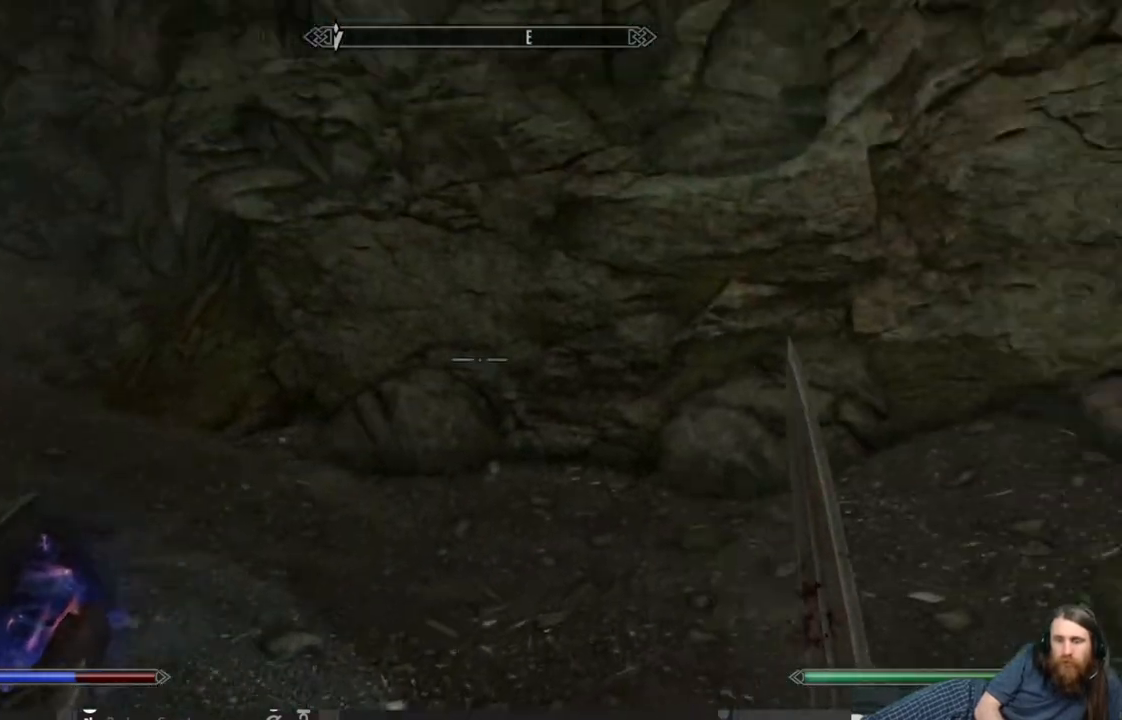
{"buttons": [], "left_stick": "up-right", "right_stick": "up-right", "events": [[17, "right_stick", "center"], [317, "right_stick", "up-right"]]}
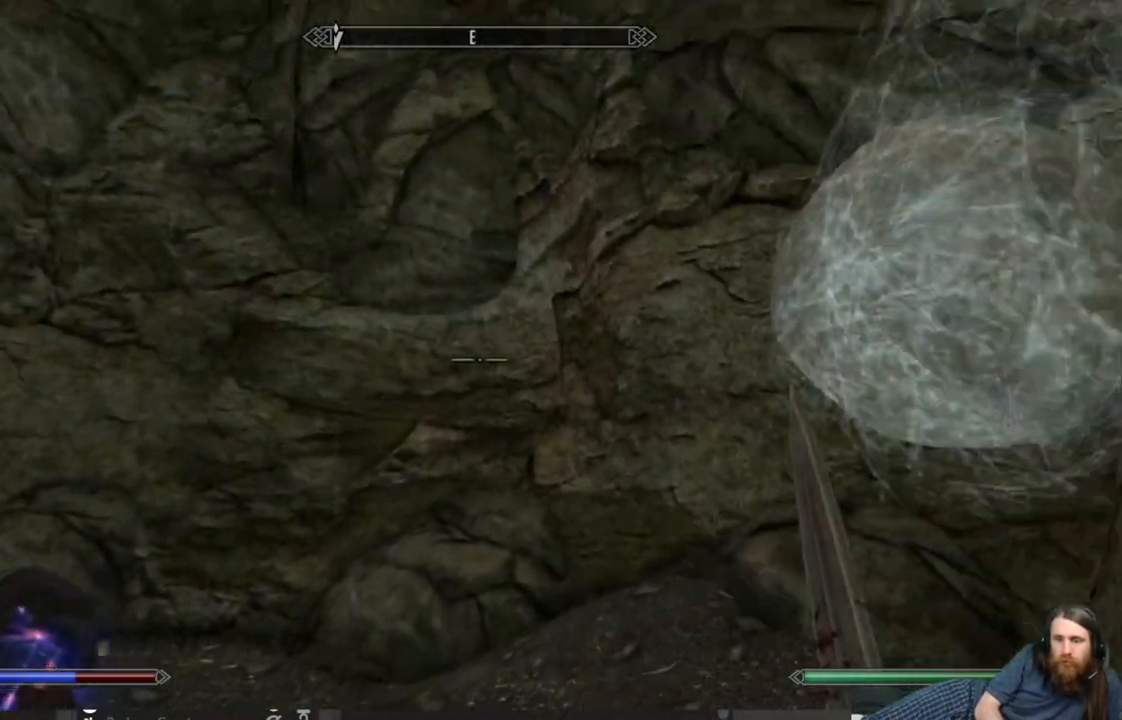
{"buttons": [], "left_stick": "up-right", "right_stick": "center", "events": [[17, "right_stick", "center"], [283, "right_stick", "up-right"], [417, "right_stick", "center"]]}
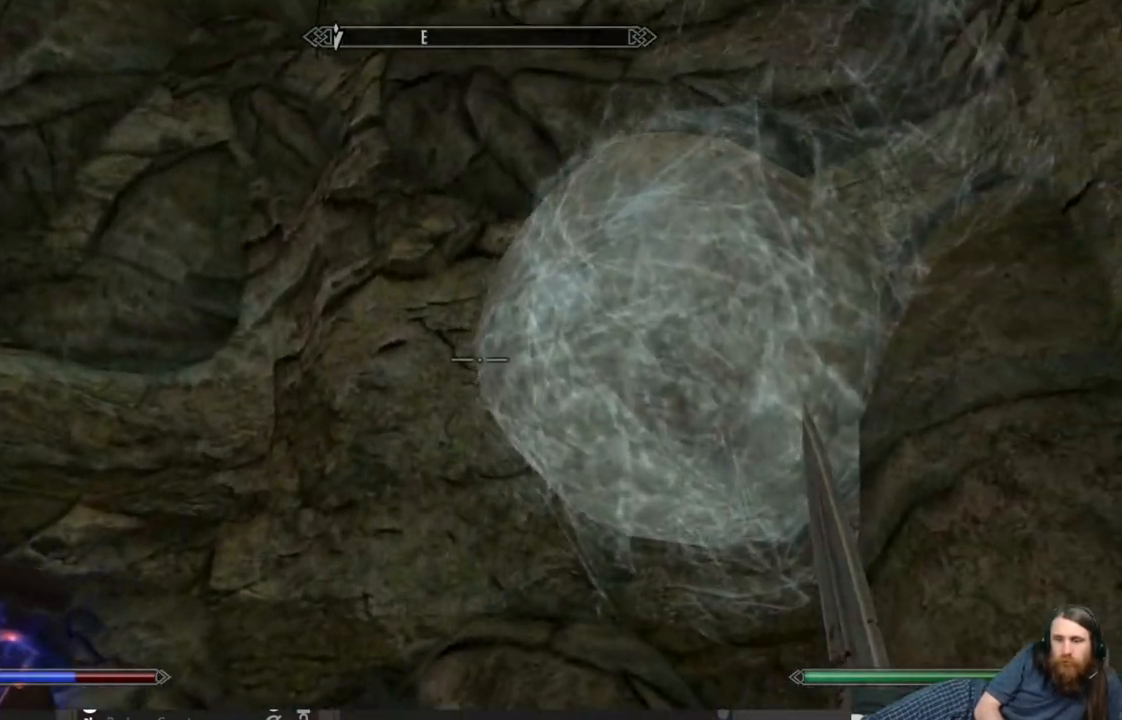
{"buttons": [], "left_stick": "up", "right_stick": "center", "events": [[100, "right_stick", "up-right"], [267, "right_stick", "center"], [300, "left_stick", "up"]]}
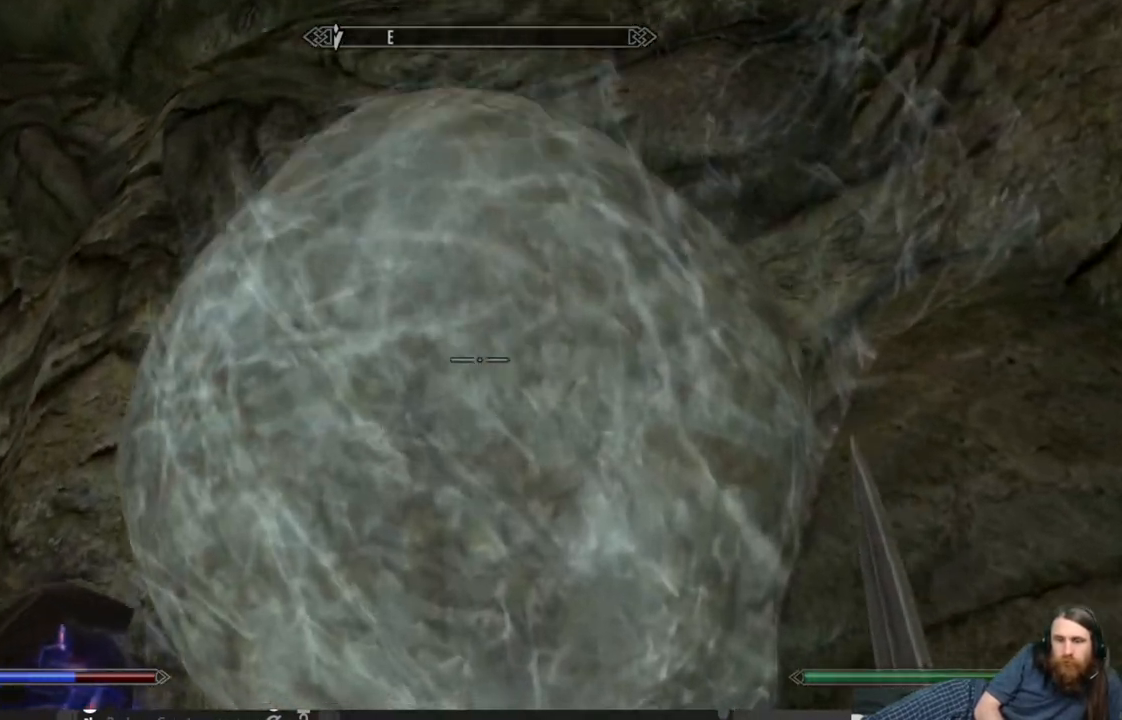
{"buttons": [], "left_stick": "up-left", "right_stick": "down-left", "events": [[83, "Y", "down"], [83, "left_stick", "up-left"], [250, "Y", "up"], [283, "right_stick", "down-left"]]}
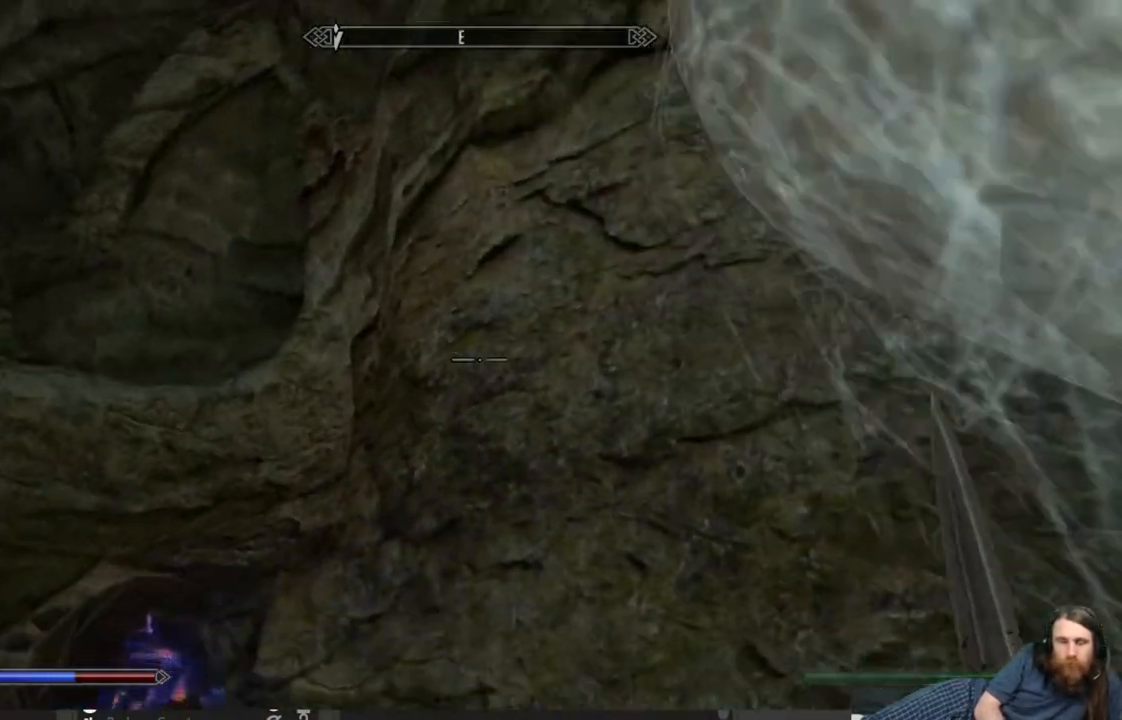
{"buttons": [], "left_stick": "up", "right_stick": "center", "events": [[367, "left_stick", "up"], [433, "right_stick", "center"]]}
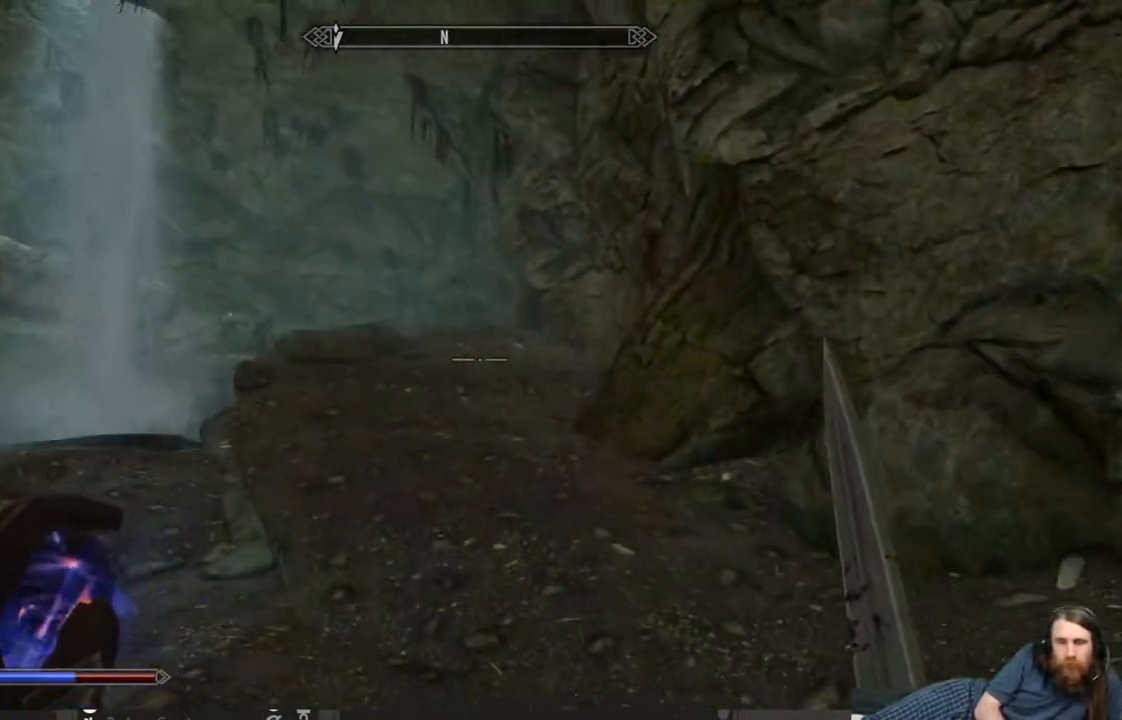
{"buttons": [], "left_stick": "up", "right_stick": "down-left", "events": [[150, "right_stick", "left"], [267, "right_stick", "center"], [400, "right_stick", "down-left"]]}
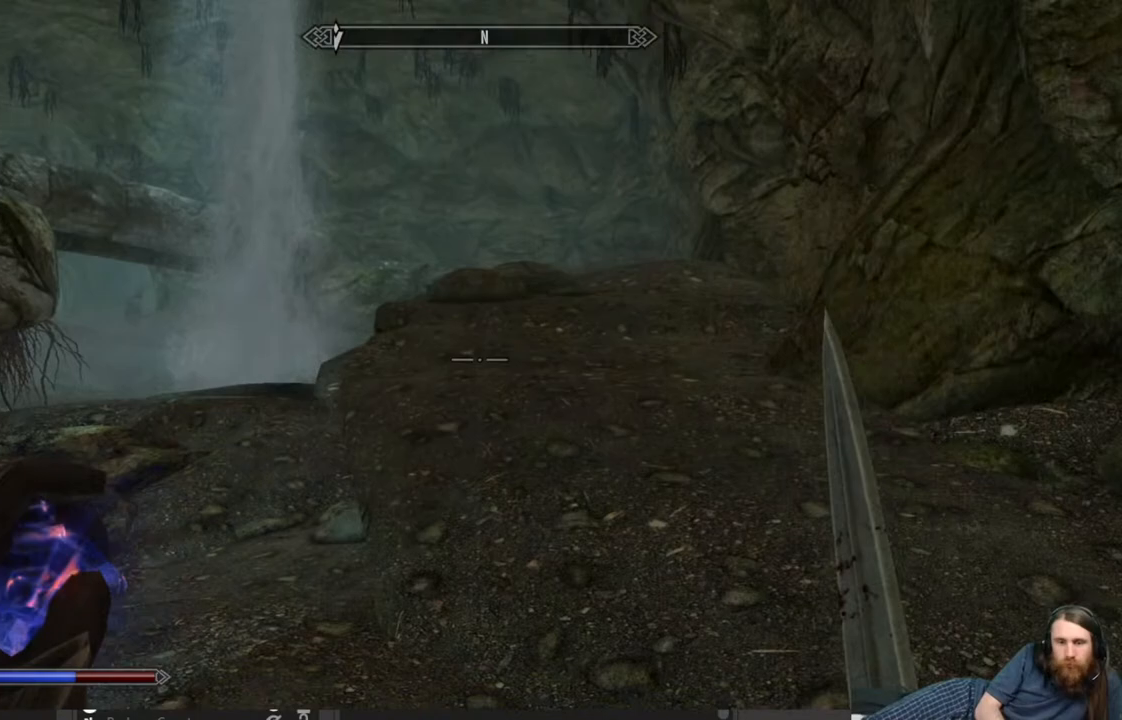
{"buttons": [], "left_stick": "up-right", "right_stick": "center", "events": [[17, "left_stick", "up-right"], [50, "right_stick", "center"], [283, "right_stick", "left"], [400, "right_stick", "center"]]}
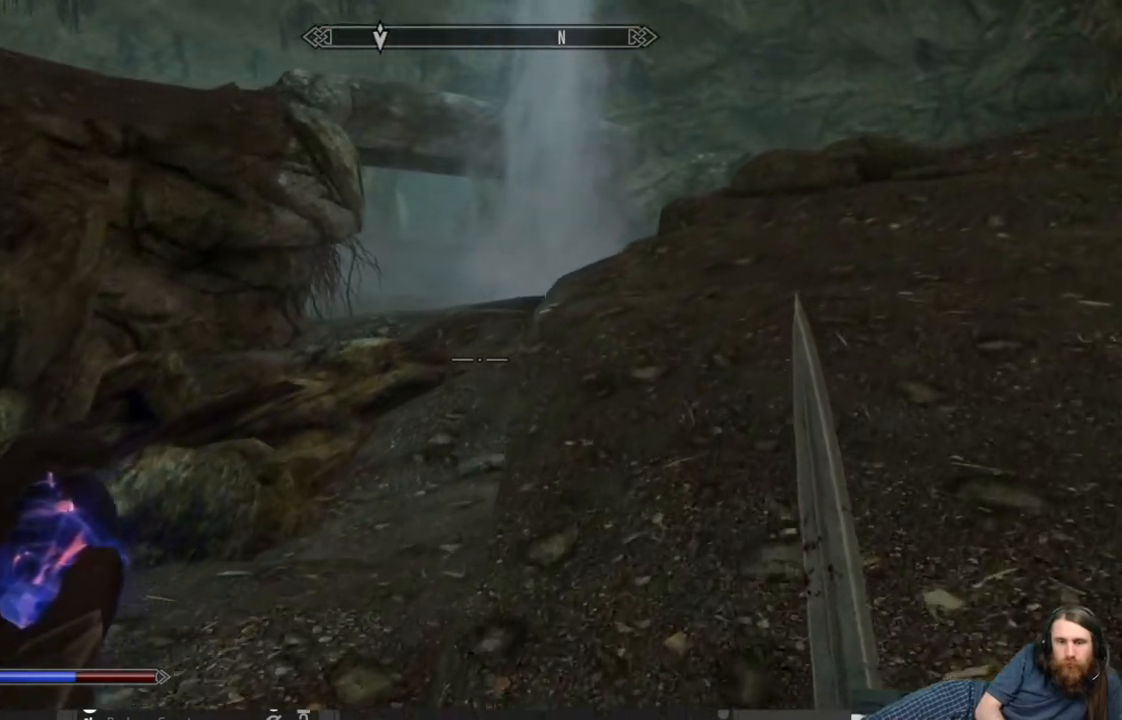
{"buttons": [], "left_stick": "up-right", "right_stick": "up-left", "events": [[167, "left_stick", "up"], [300, "right_stick", "up"], [317, "left_stick", "up-right"], [383, "right_stick", "up-left"]]}
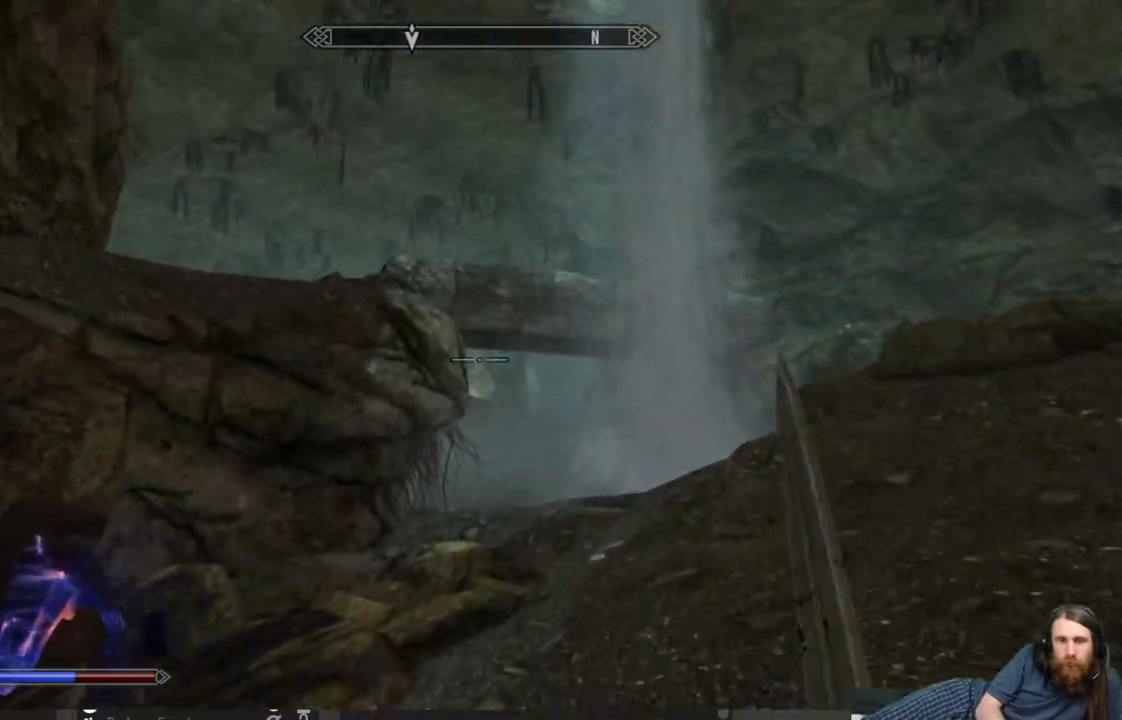
{"buttons": [], "left_stick": "up", "right_stick": "down-right", "events": [[33, "right_stick", "center"], [317, "right_stick", "right"], [367, "right_stick", "down-right"], [500, "left_stick", "up"]]}
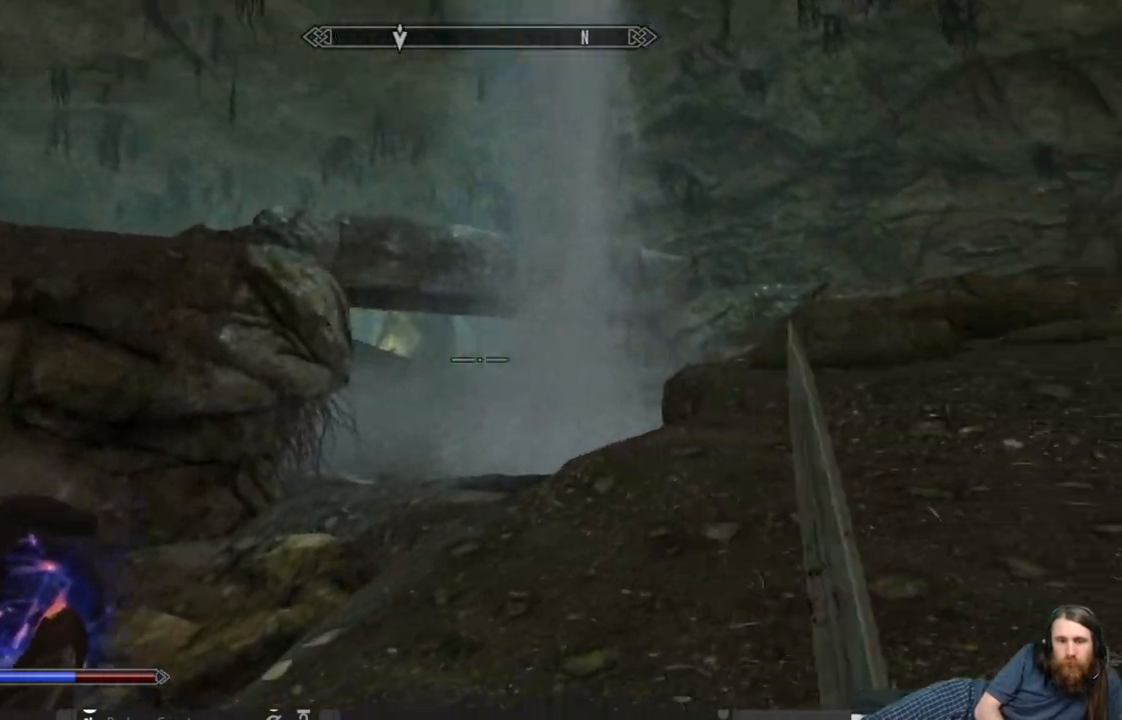
{"buttons": [], "left_stick": "up-right", "right_stick": "down", "events": [[33, "right_stick", "center"], [450, "left_stick", "up-right"], [500, "right_stick", "down"]]}
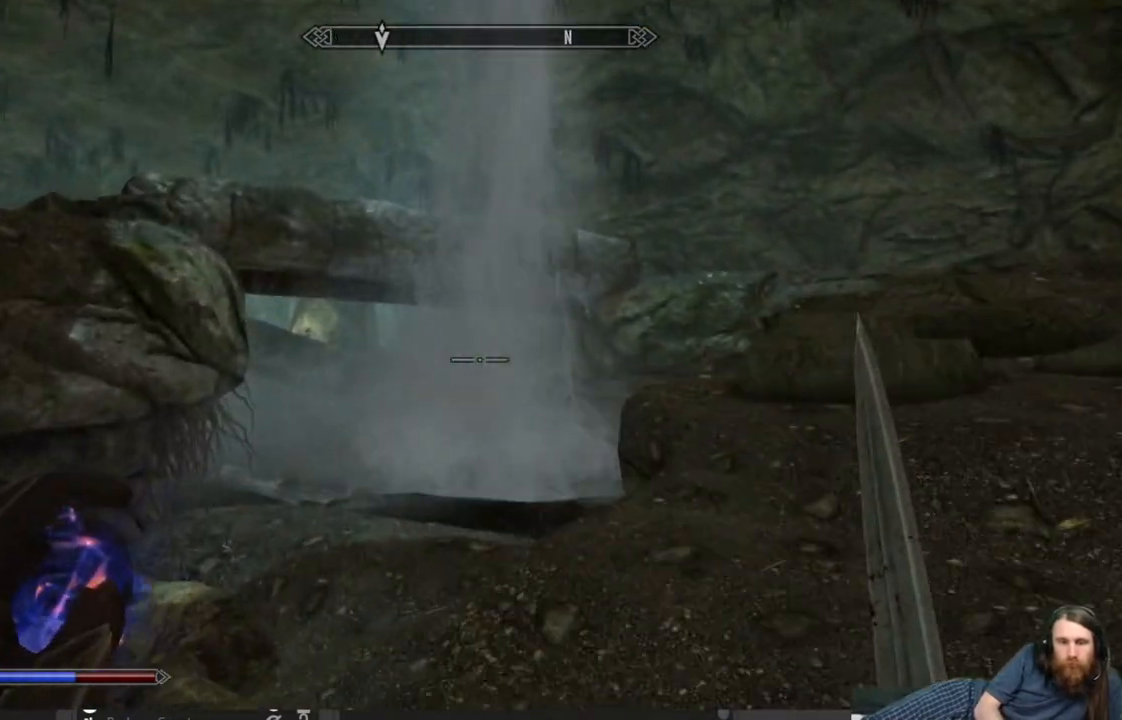
{"buttons": [], "left_stick": "up", "right_stick": "center", "events": [[167, "right_stick", "down-right"], [333, "left_stick", "up"], [333, "right_stick", "right"], [483, "right_stick", "center"]]}
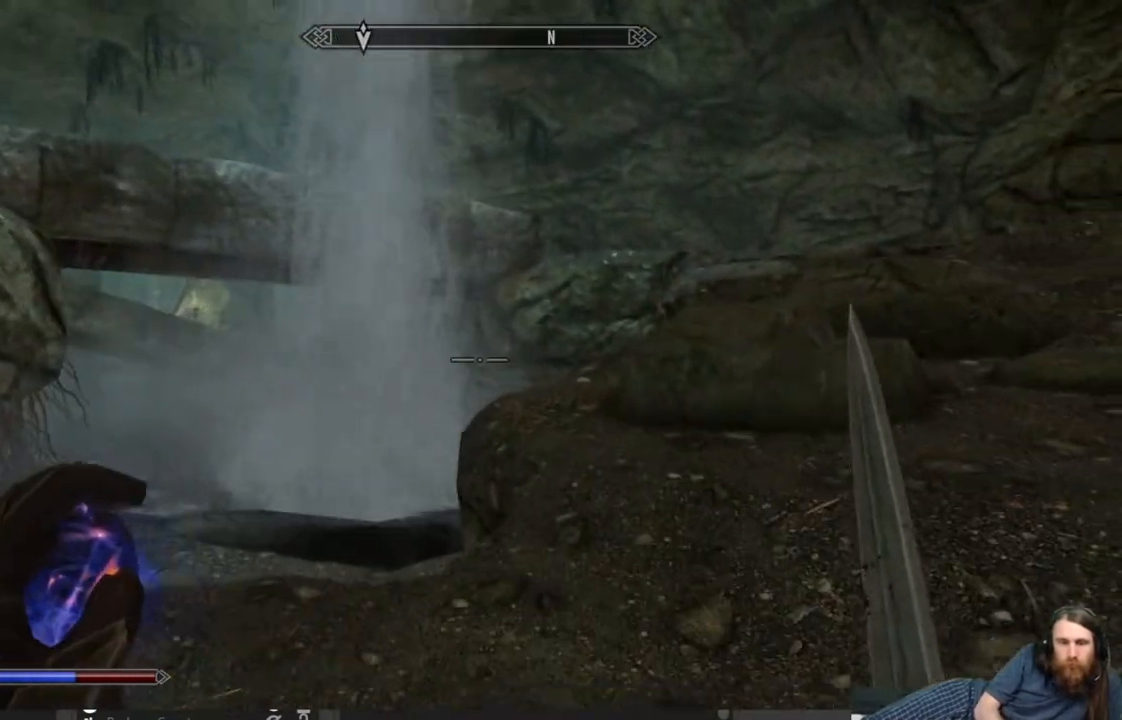
{"buttons": [], "left_stick": "up", "right_stick": "down-right", "events": [[250, "right_stick", "down"], [317, "right_stick", "down-right"]]}
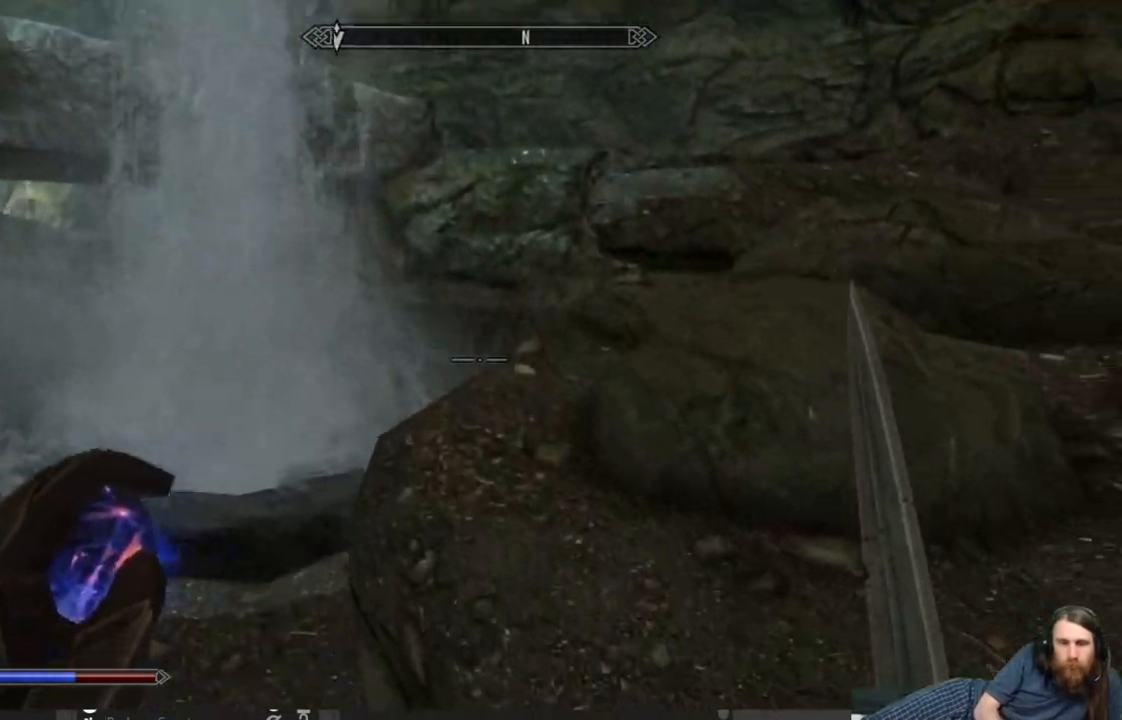
{"buttons": [], "left_stick": "up", "right_stick": "center", "events": [[267, "right_stick", "center"]]}
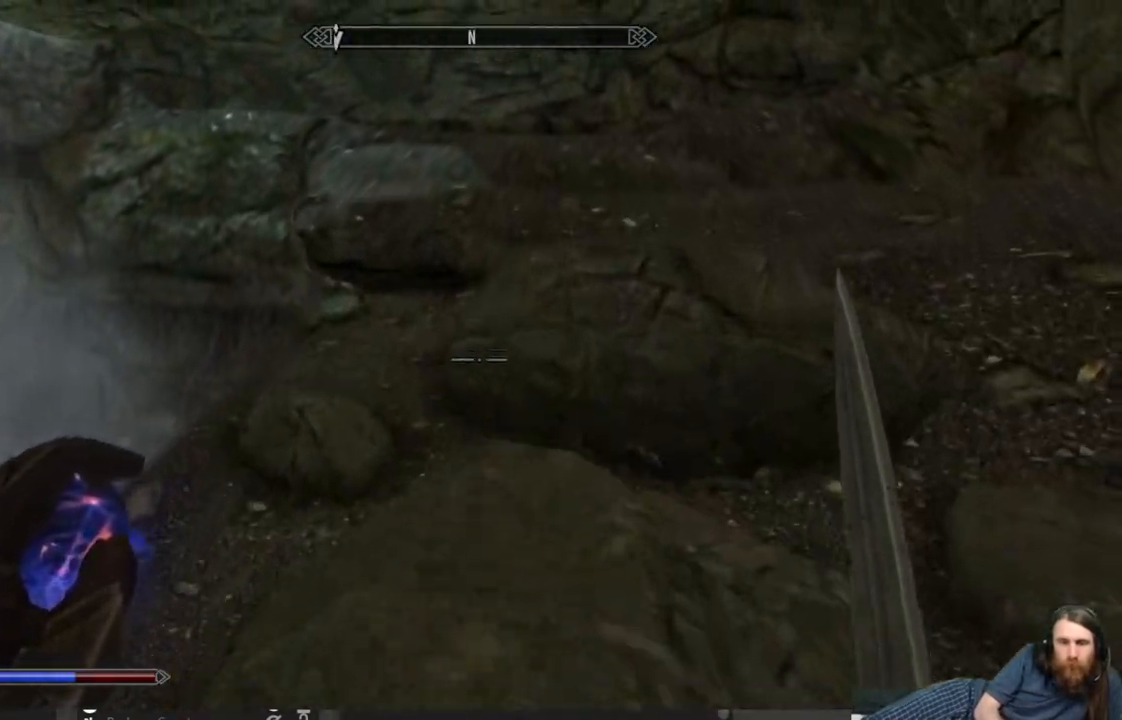
{"buttons": [], "left_stick": "up-right", "right_stick": "down-left", "events": [[100, "right_stick", "down-left"], [250, "right_stick", "center"], [400, "right_stick", "down-left"], [450, "left_stick", "up-right"]]}
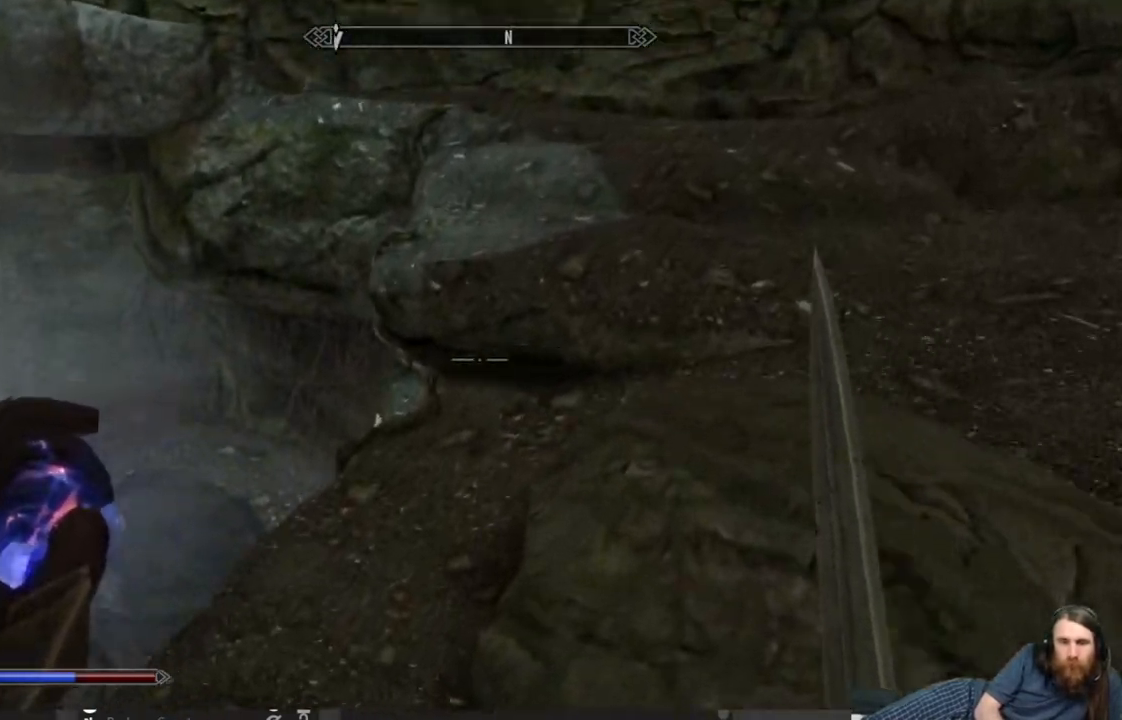
{"buttons": [], "left_stick": "up-right", "right_stick": "center", "events": [[283, "right_stick", "center"]]}
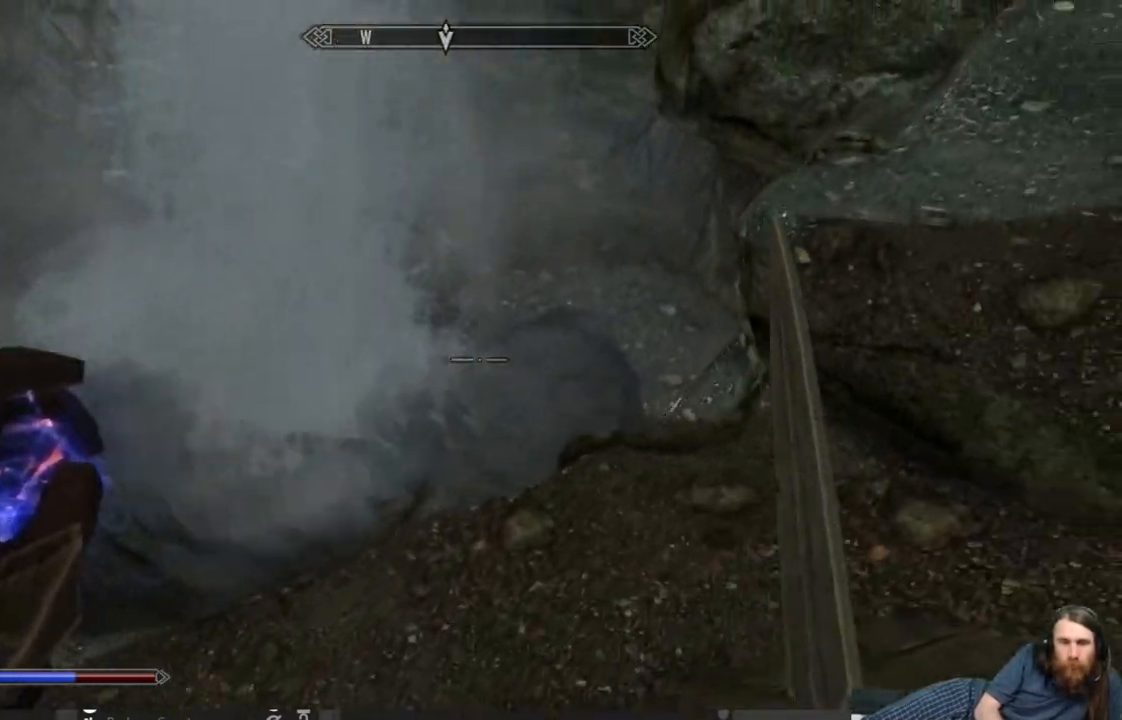
{"buttons": [], "left_stick": "up-right", "right_stick": "up-left", "events": [[283, "right_stick", "left"], [483, "right_stick", "up-left"]]}
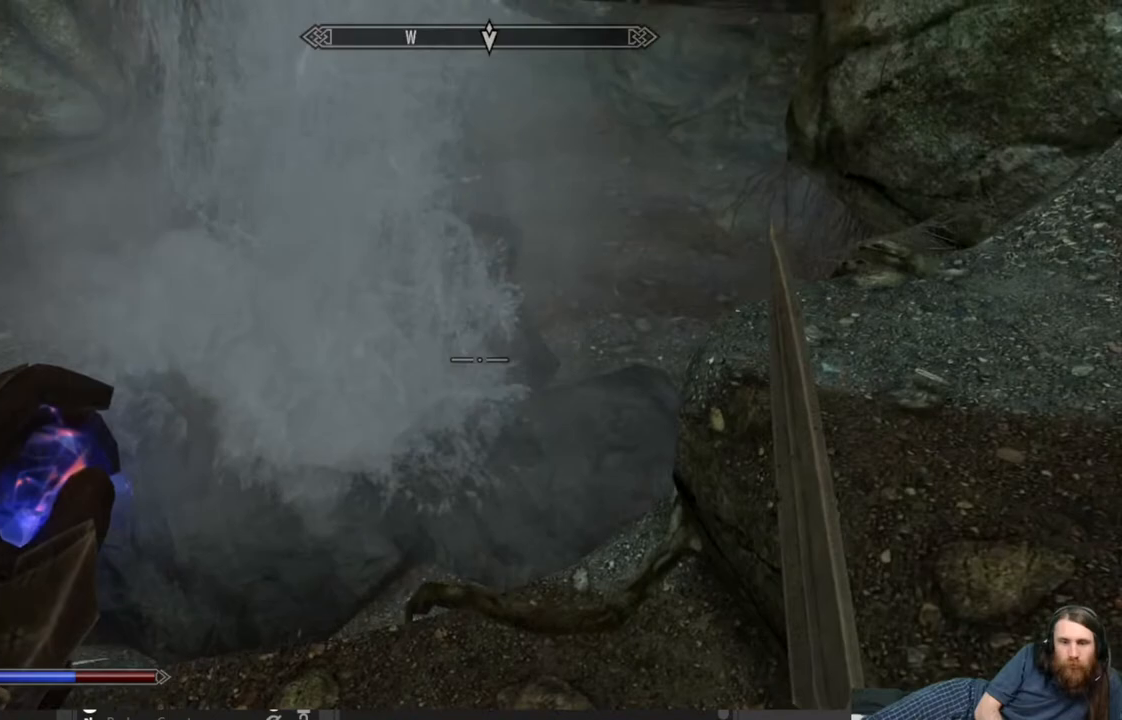
{"buttons": [], "left_stick": "up-right", "right_stick": "up", "events": [[17, "right_stick", "up-right"], [167, "right_stick", "up"], [317, "right_stick", "center"], [500, "right_stick", "up"]]}
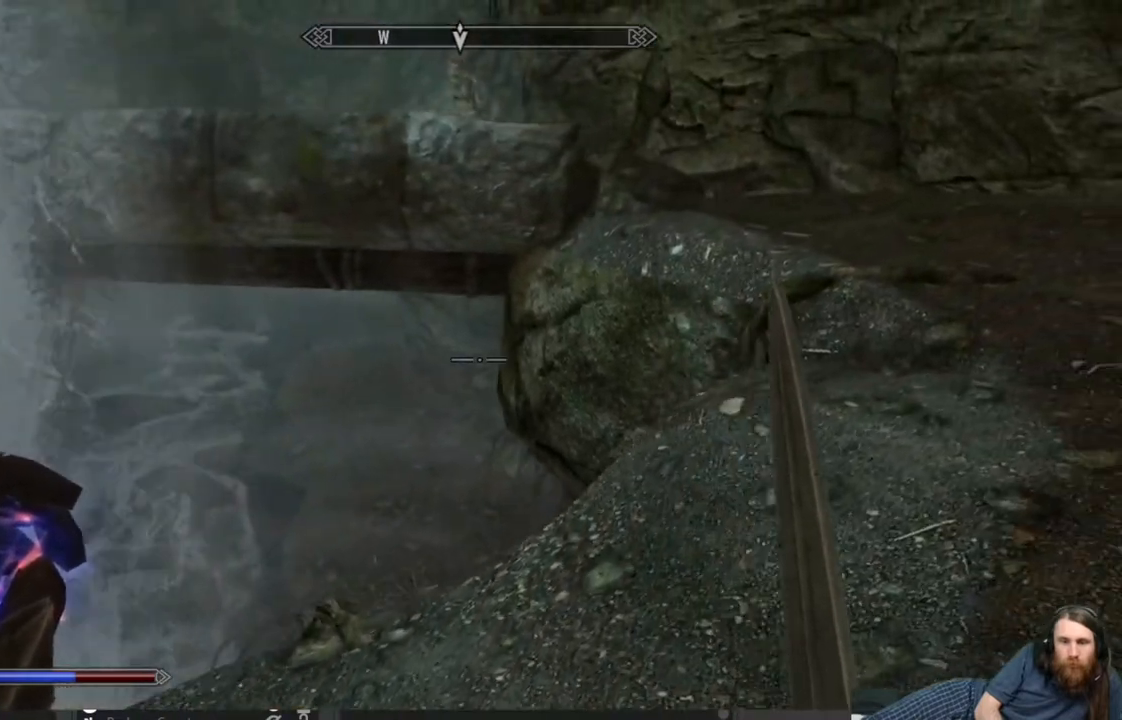
{"buttons": [], "left_stick": "up-right", "right_stick": "center", "events": [[33, "right_stick", "up-right"], [150, "right_stick", "center"]]}